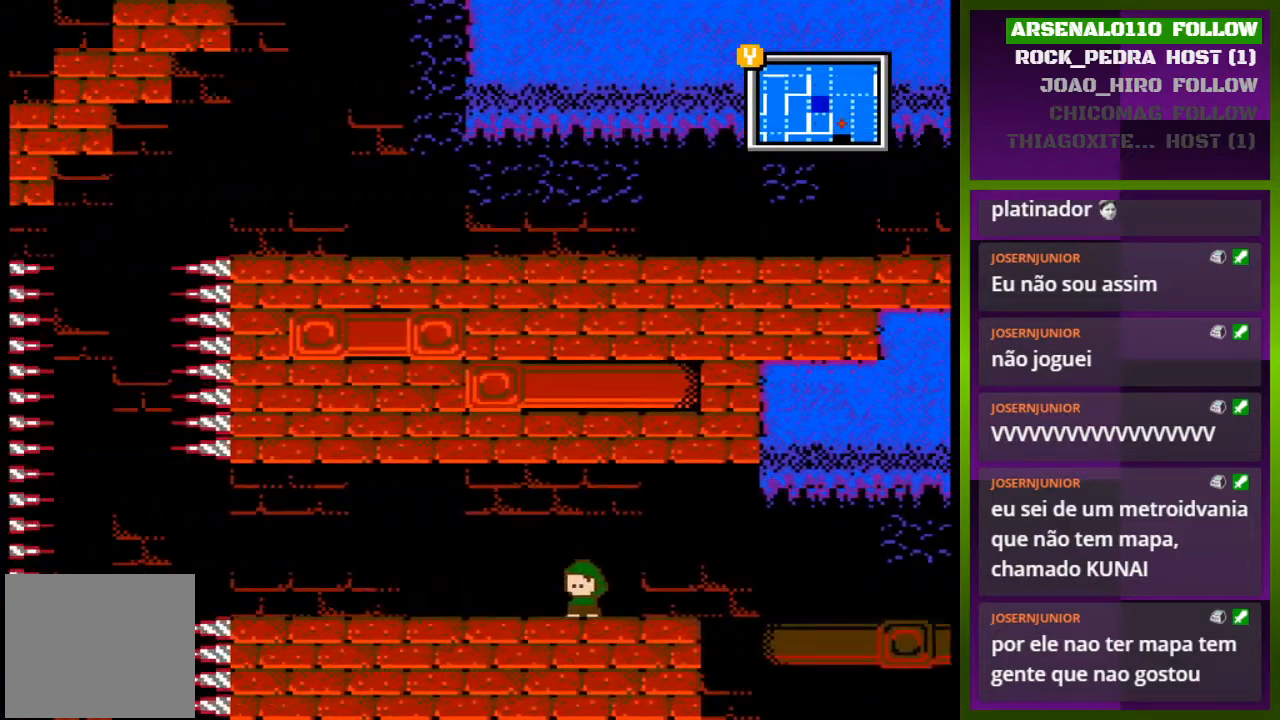
Gameplay with a controller (PlayStation layout); each line is a JSON object with the inputs held at the frame after it. "events" lists button and stick changes between this image and that frame as [ms after this image, input, new state], when the widget could be followed in between. Not read: left_stick right_stick.
{"buttons": ["DPAD_LEFT"], "events": []}
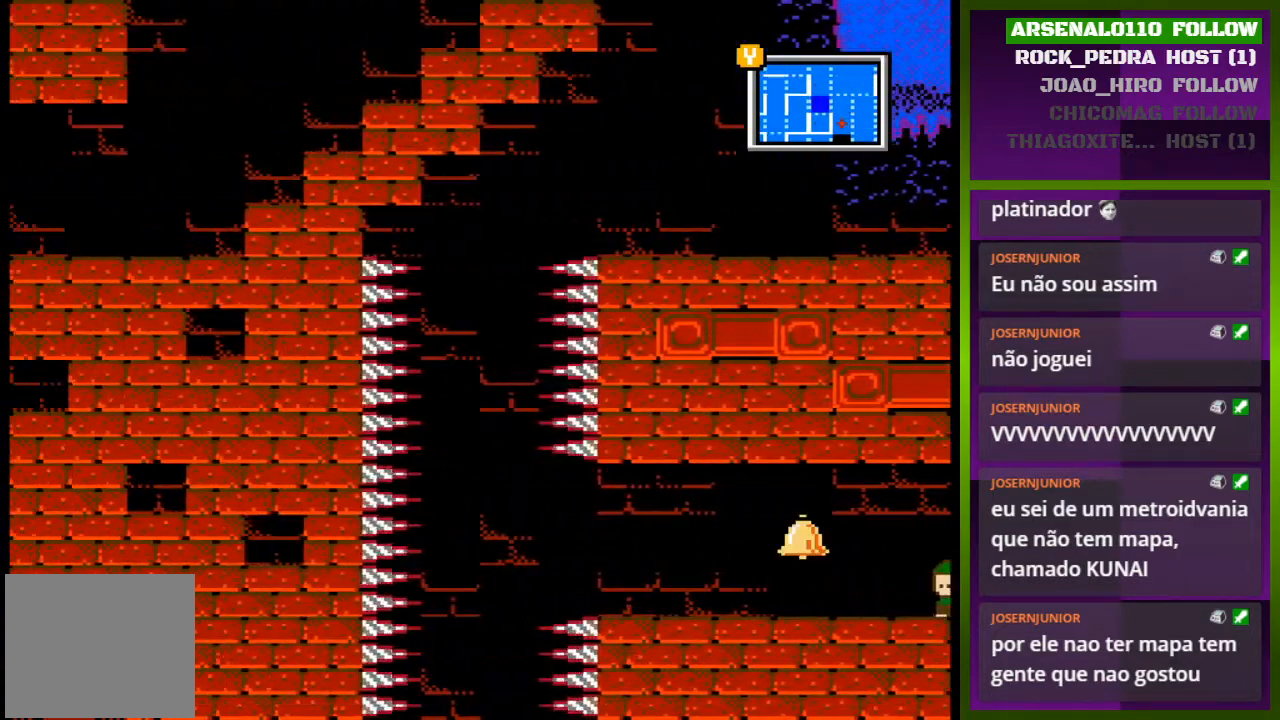
{"buttons": ["DPAD_LEFT"], "events": []}
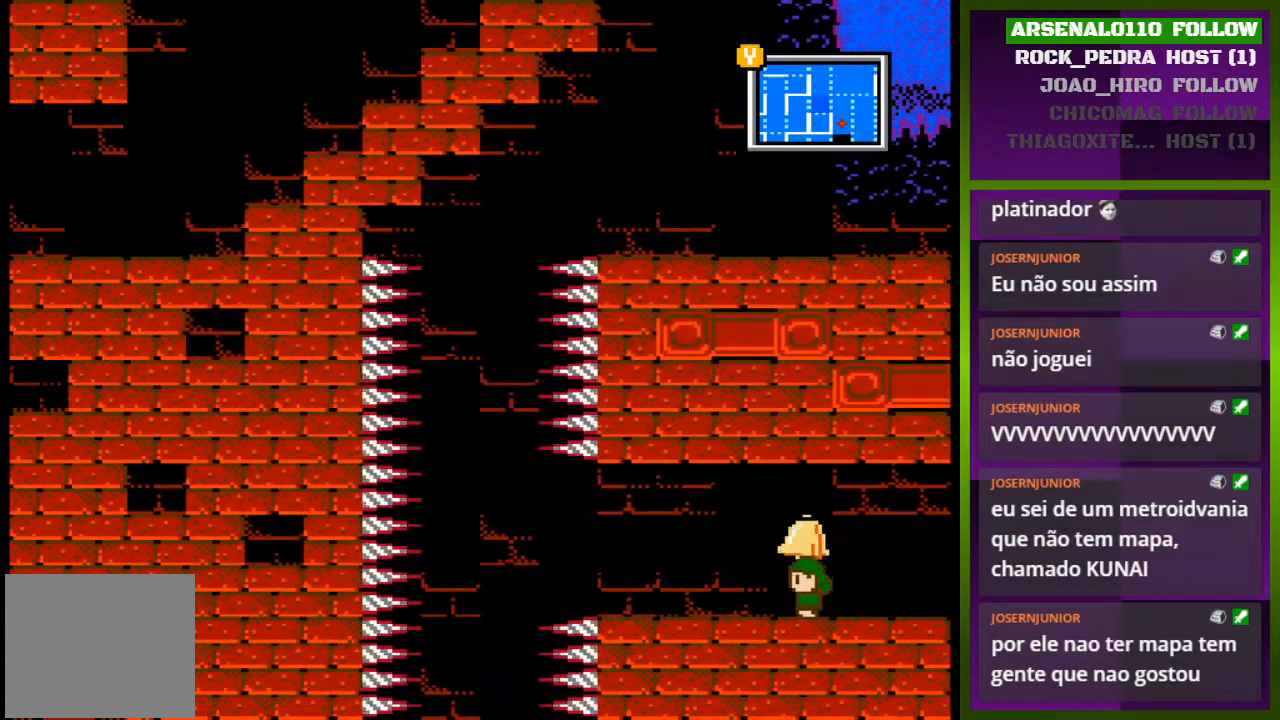
{"buttons": ["DPAD_LEFT"], "events": []}
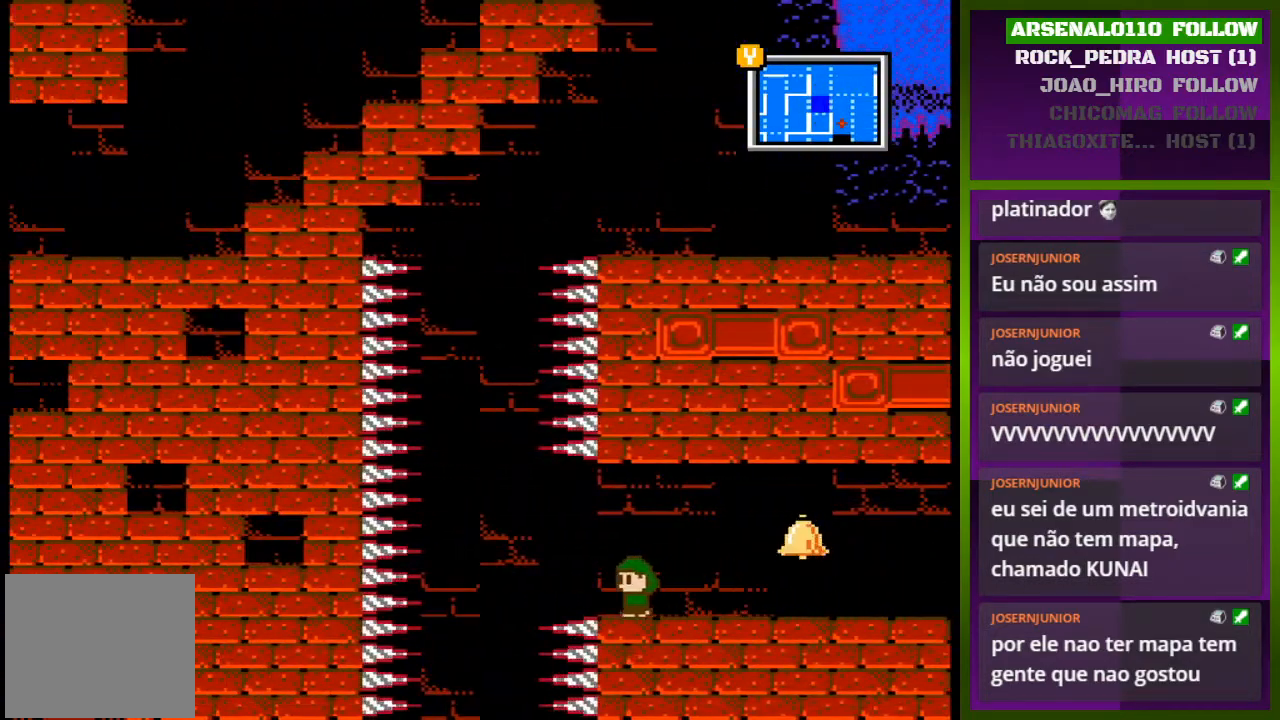
{"buttons": ["DPAD_LEFT"], "events": [[200, "CROSS", "down"], [267, "CROSS", "up"]]}
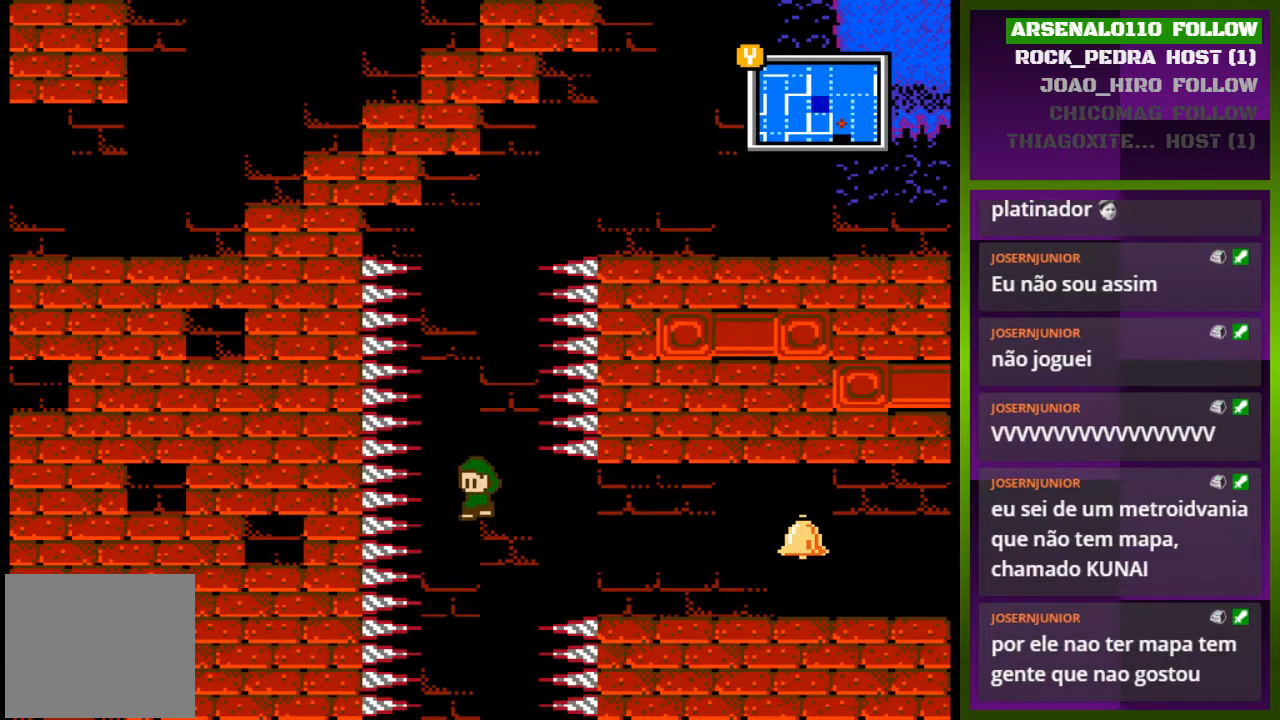
{"buttons": [], "events": [[67, "DPAD_LEFT", "up"]]}
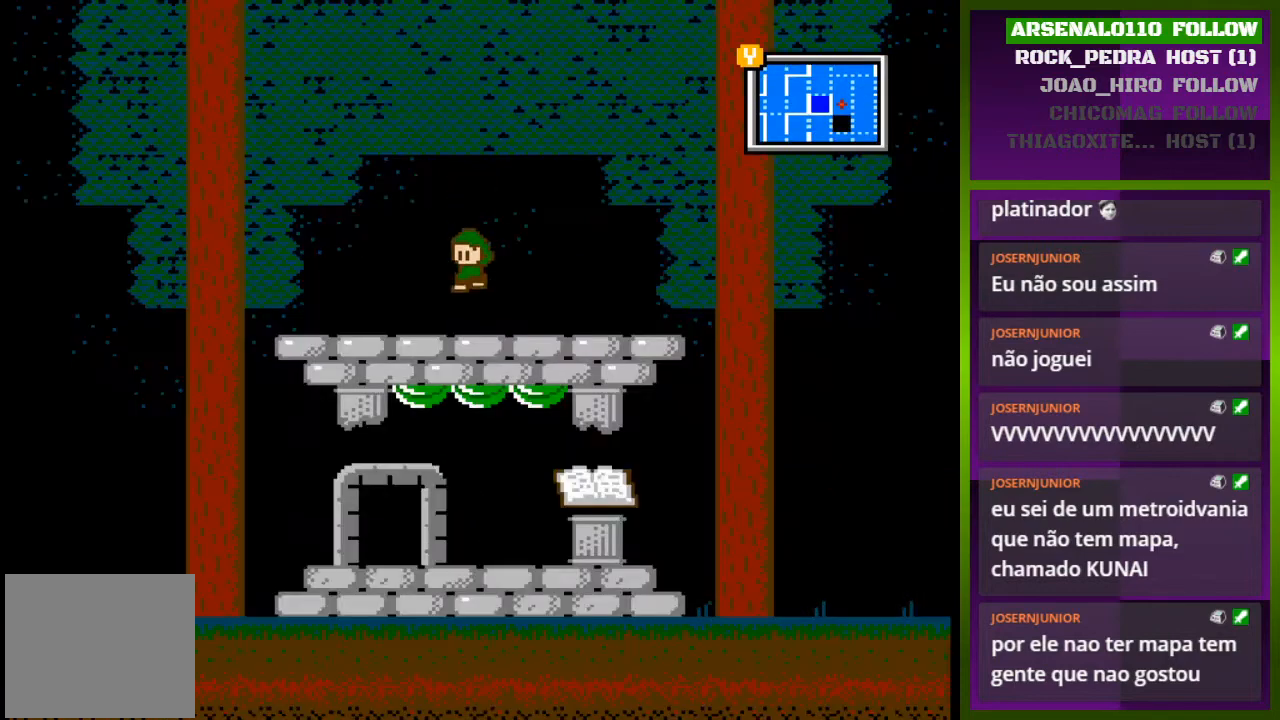
{"buttons": ["DPAD_RIGHT"], "events": [[133, "DPAD_RIGHT", "down"]]}
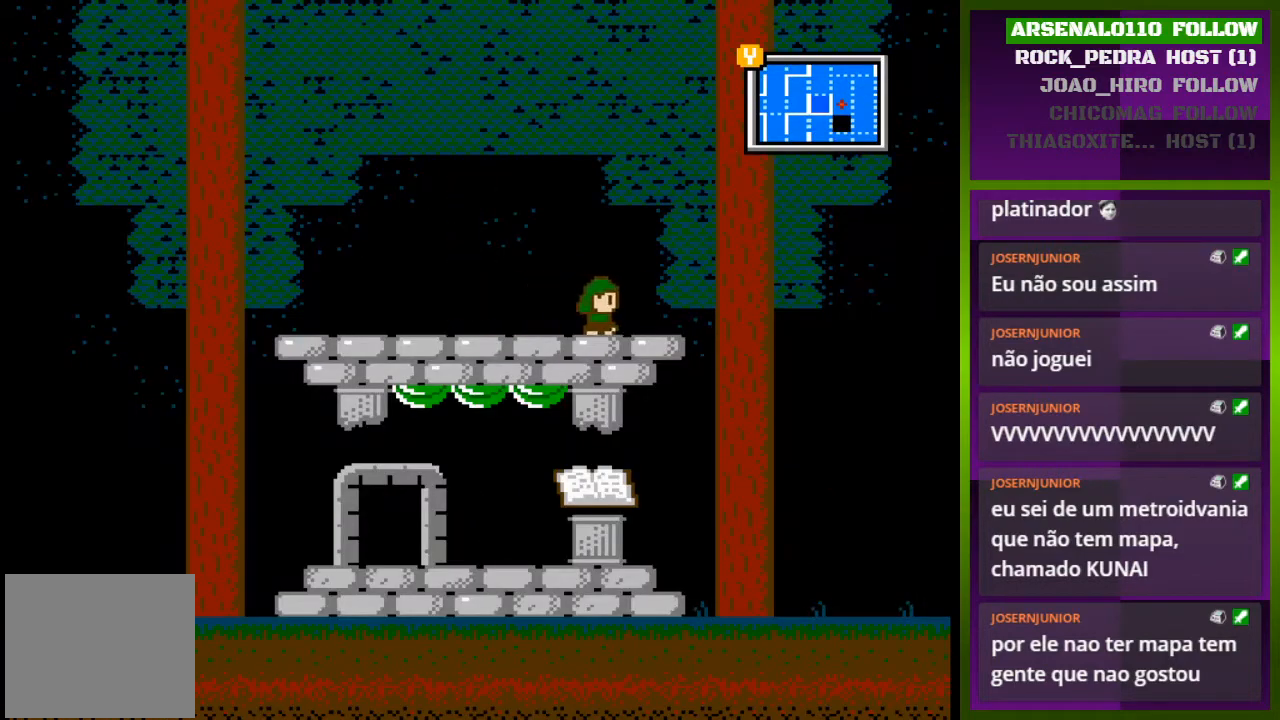
{"buttons": [], "events": [[433, "DPAD_RIGHT", "up"]]}
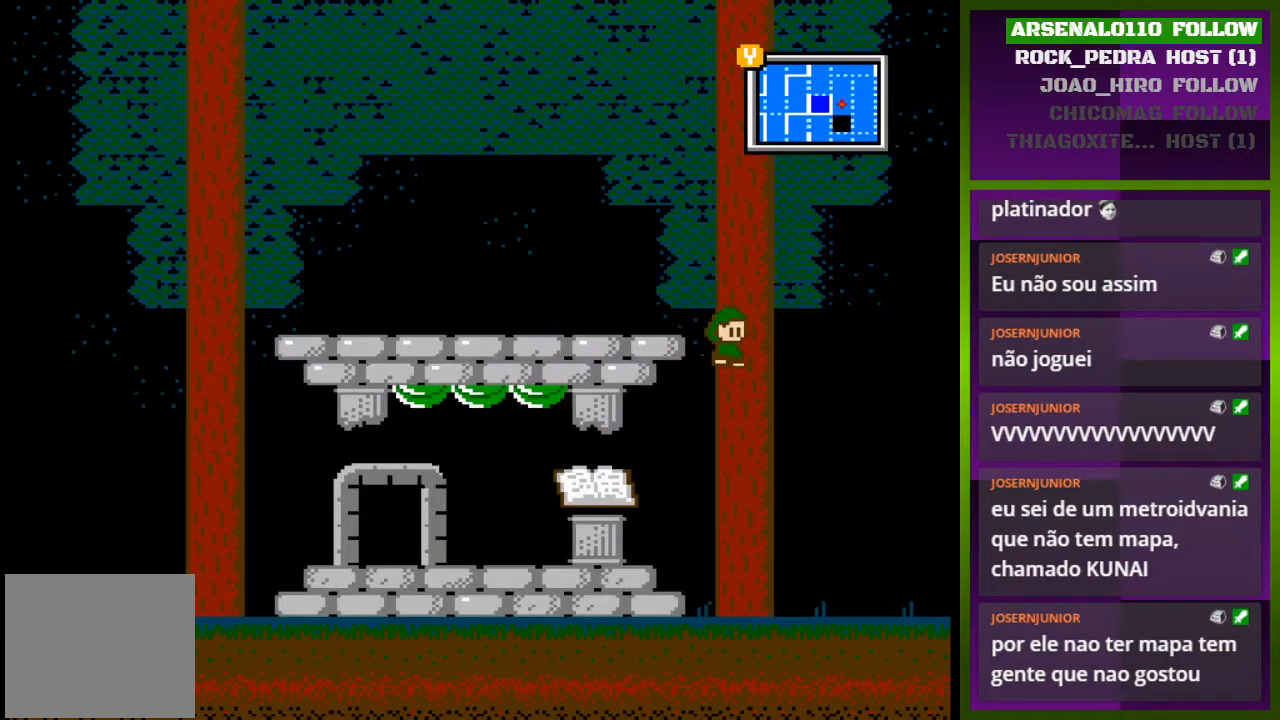
{"buttons": [], "events": [[33, "DPAD_LEFT", "down"], [400, "DPAD_LEFT", "up"]]}
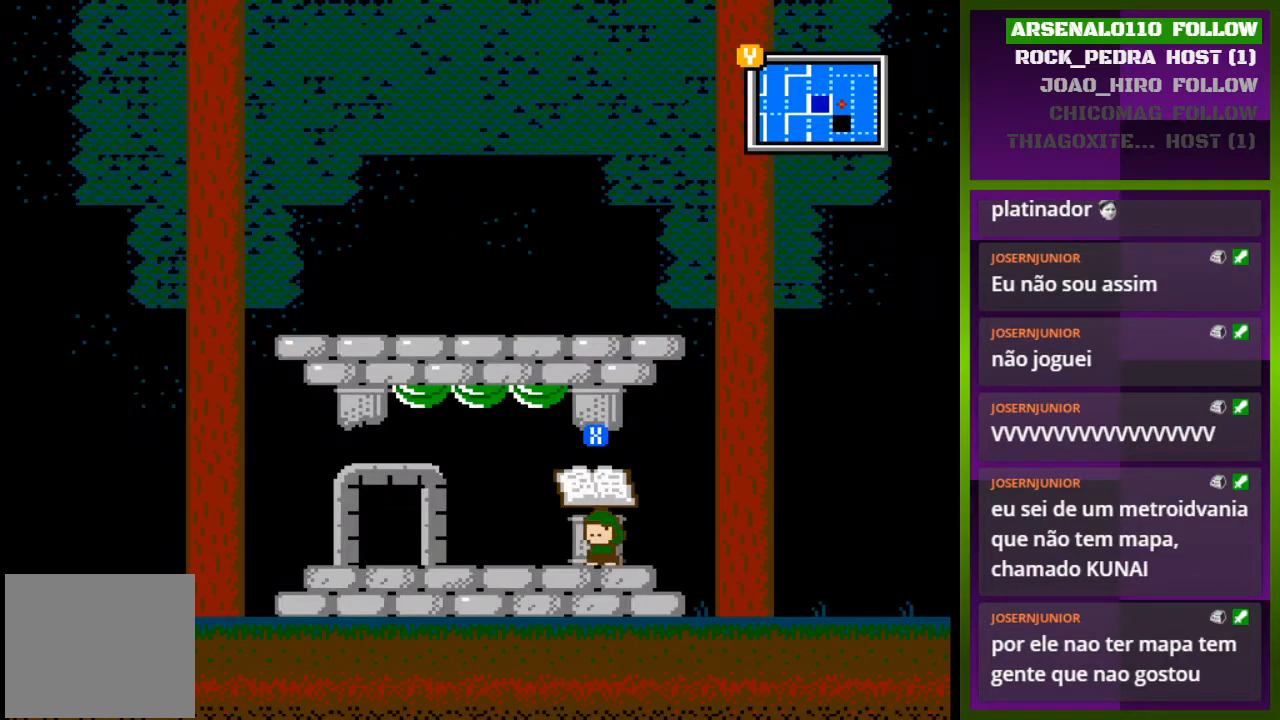
{"buttons": ["SQUARE"], "events": [[100, "SQUARE", "down"], [233, "SQUARE", "up"], [433, "SQUARE", "down"]]}
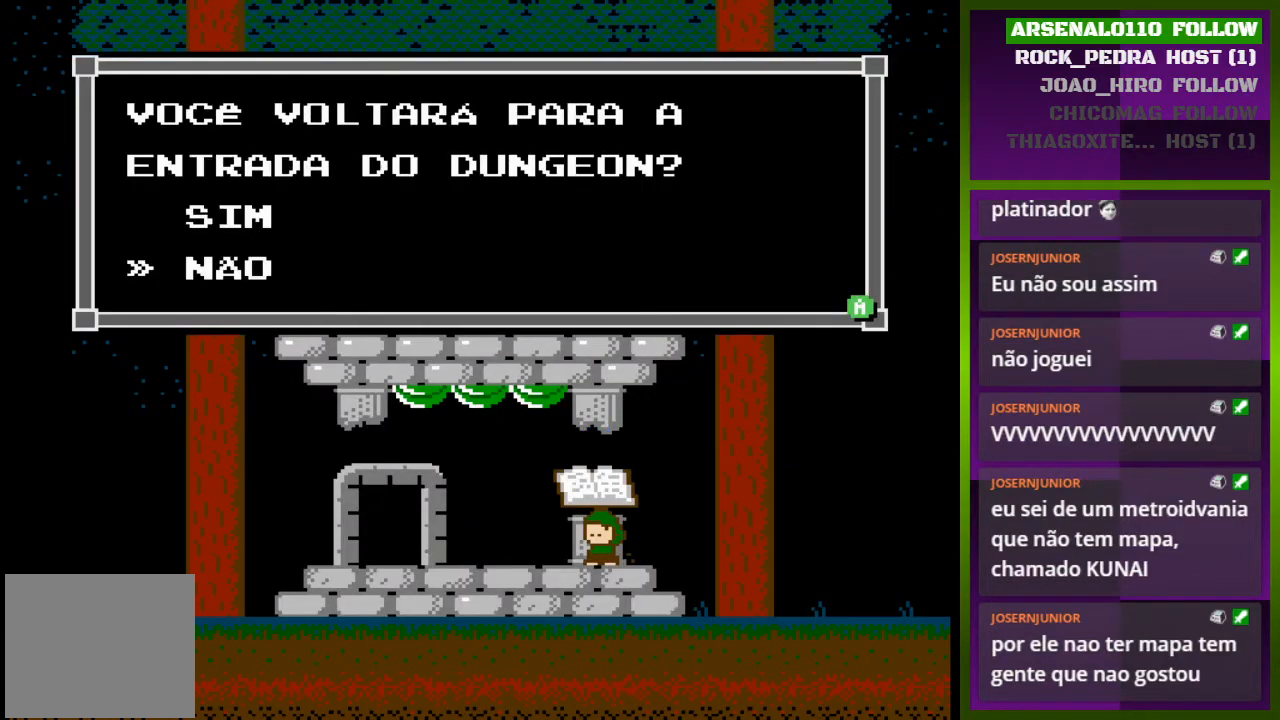
{"buttons": ["SQUARE"], "events": [[67, "SQUARE", "up"], [267, "DPAD_UP", "down"], [367, "DPAD_UP", "up"], [400, "SQUARE", "down"]]}
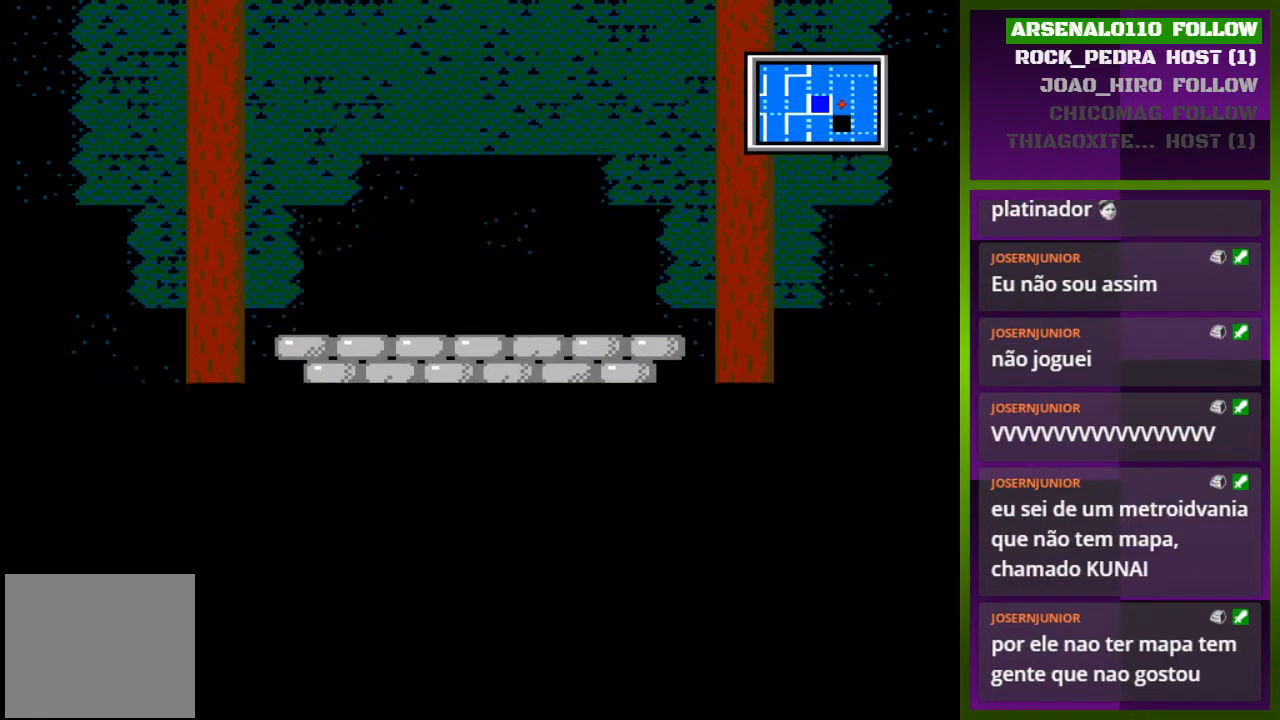
{"buttons": [], "events": [[33, "SQUARE", "up"]]}
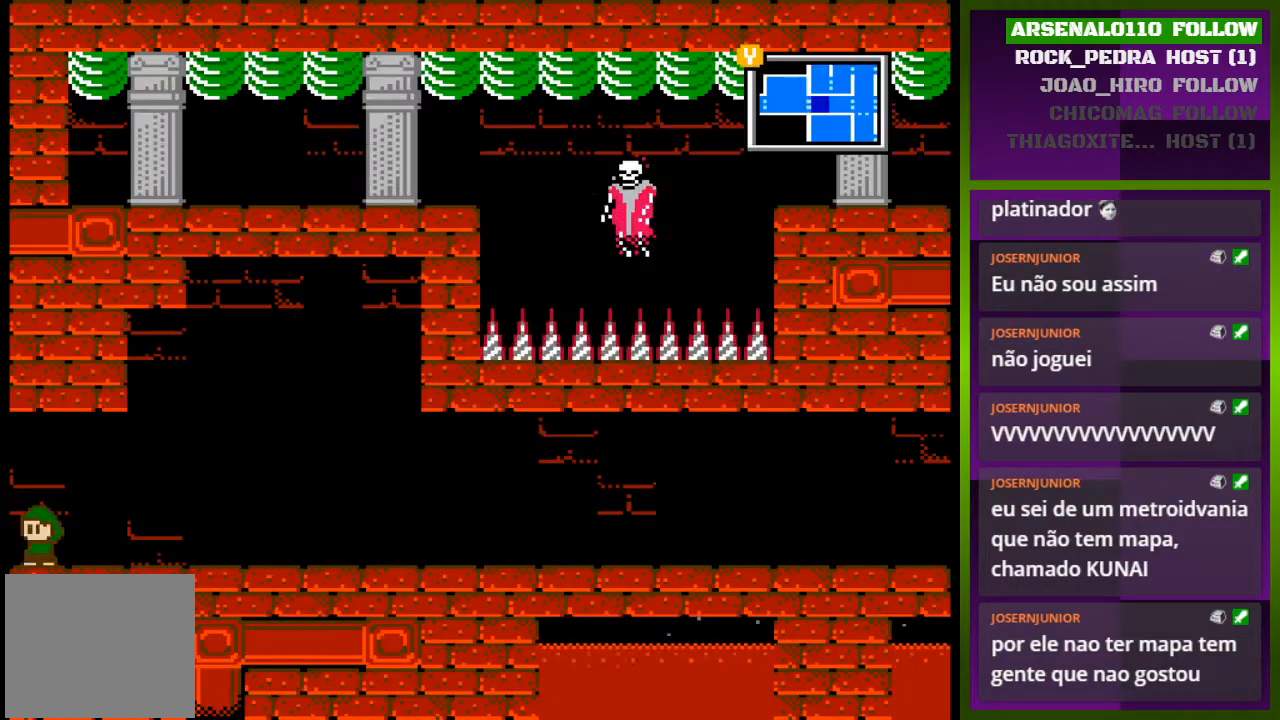
{"buttons": ["DPAD_RIGHT"], "events": [[133, "DPAD_RIGHT", "down"]]}
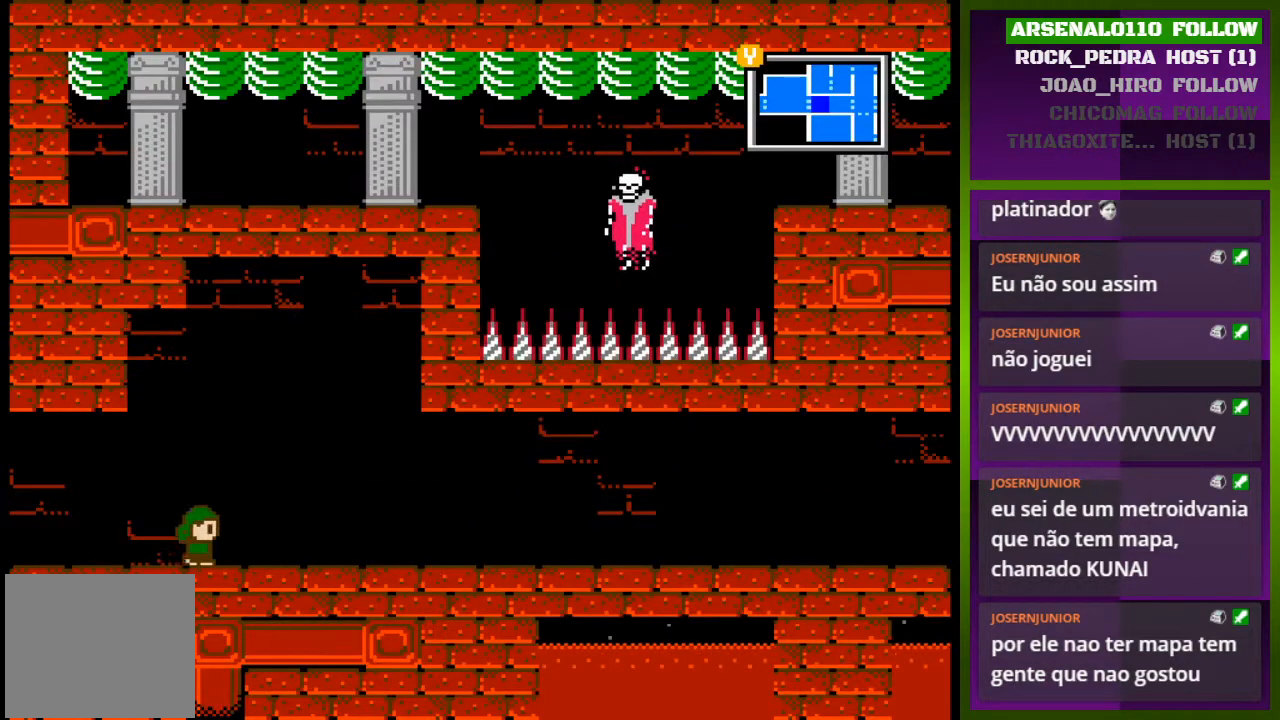
{"buttons": ["DPAD_RIGHT"], "events": []}
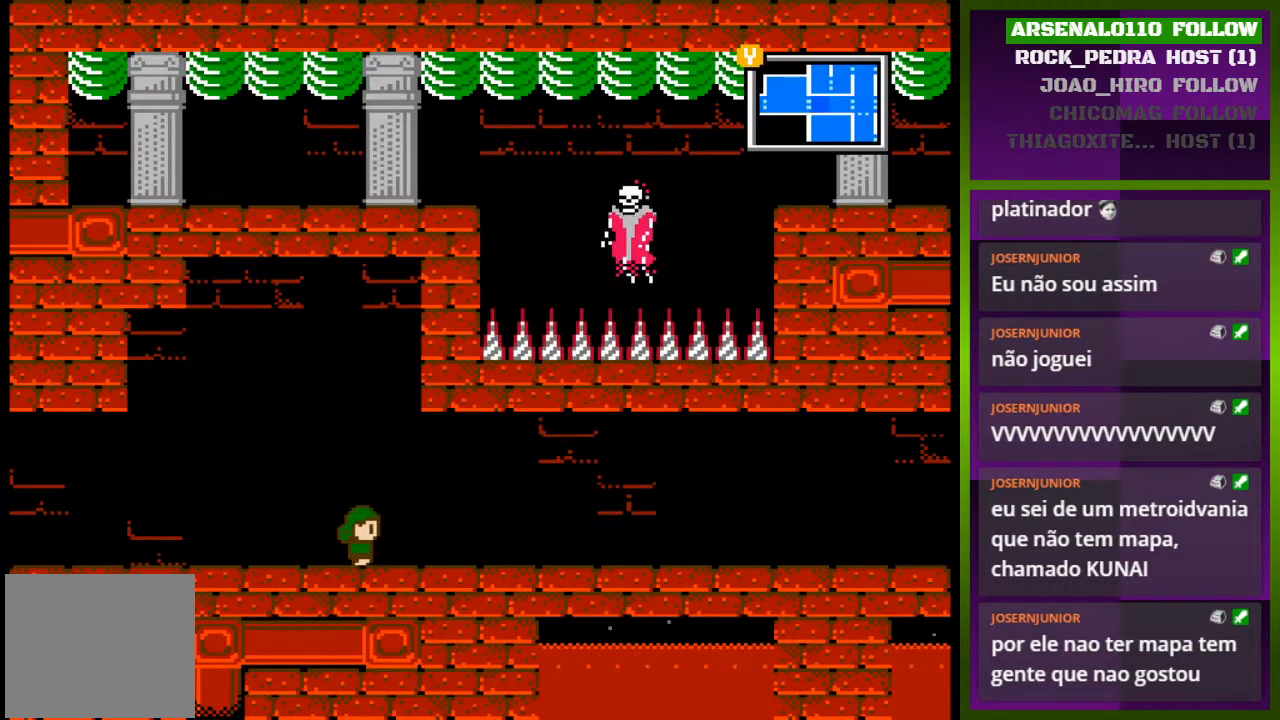
{"buttons": ["DPAD_RIGHT"], "events": []}
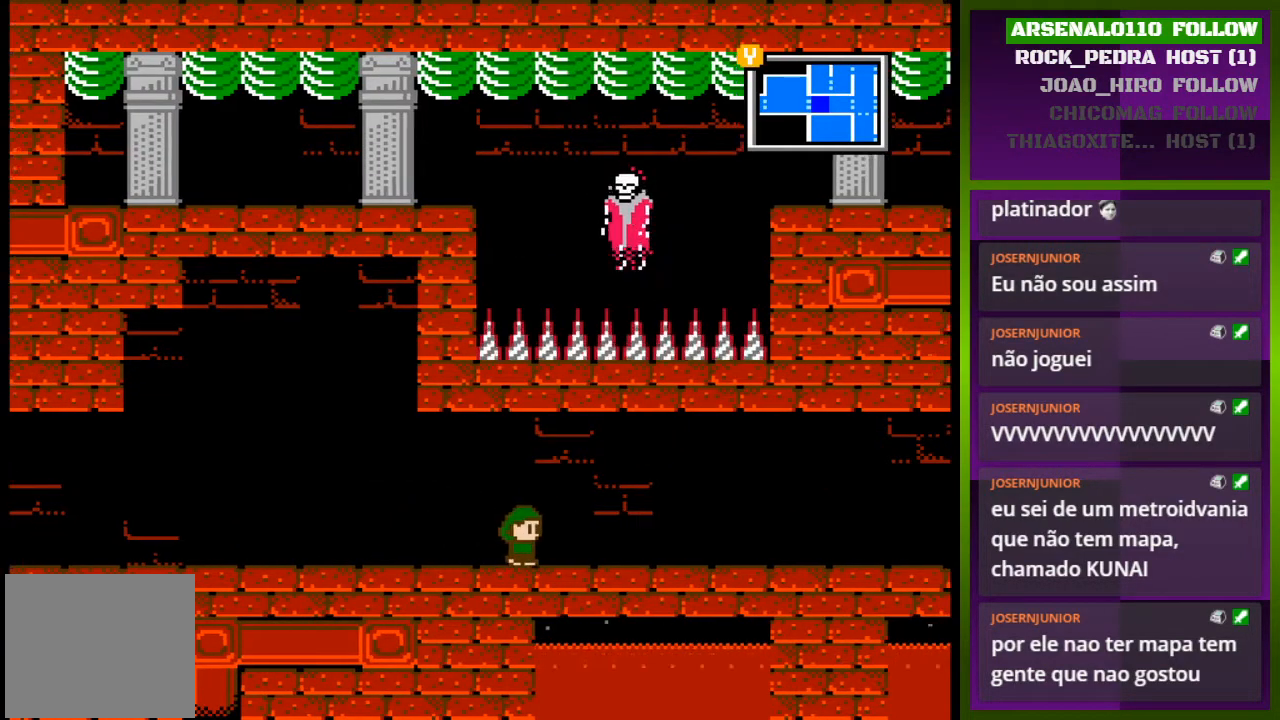
{"buttons": ["DPAD_RIGHT"], "events": []}
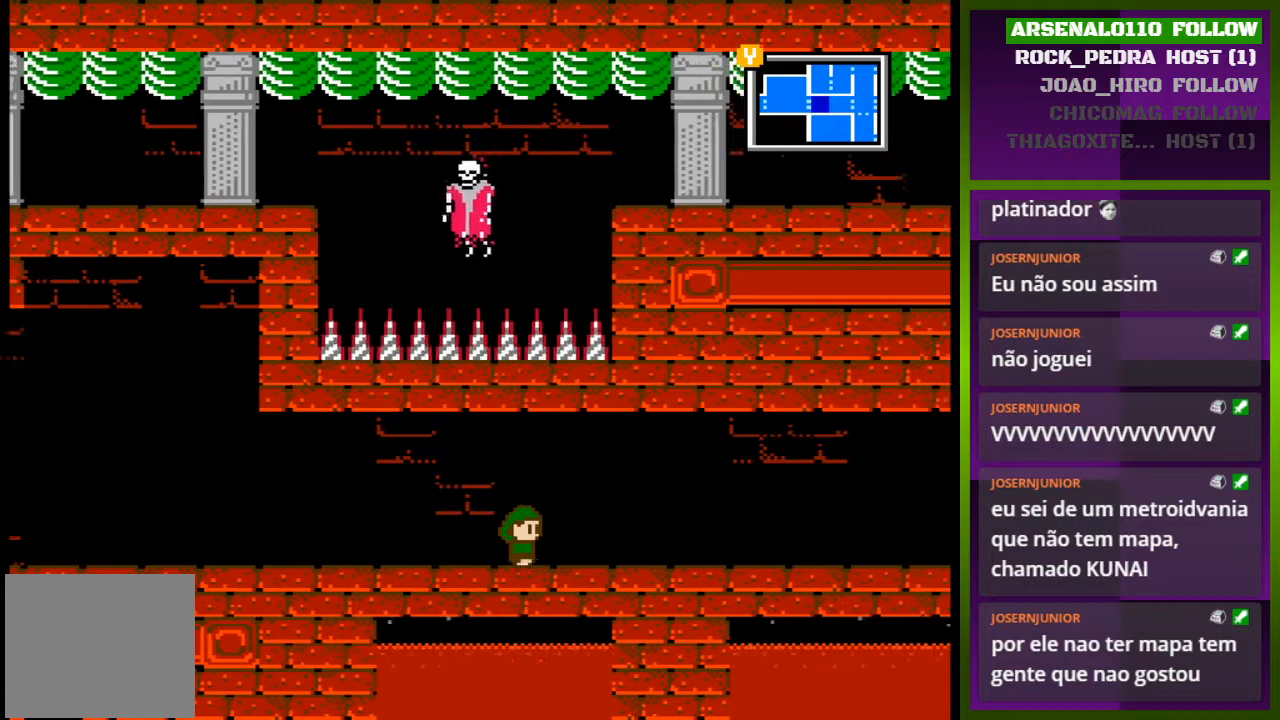
{"buttons": ["DPAD_RIGHT"], "events": []}
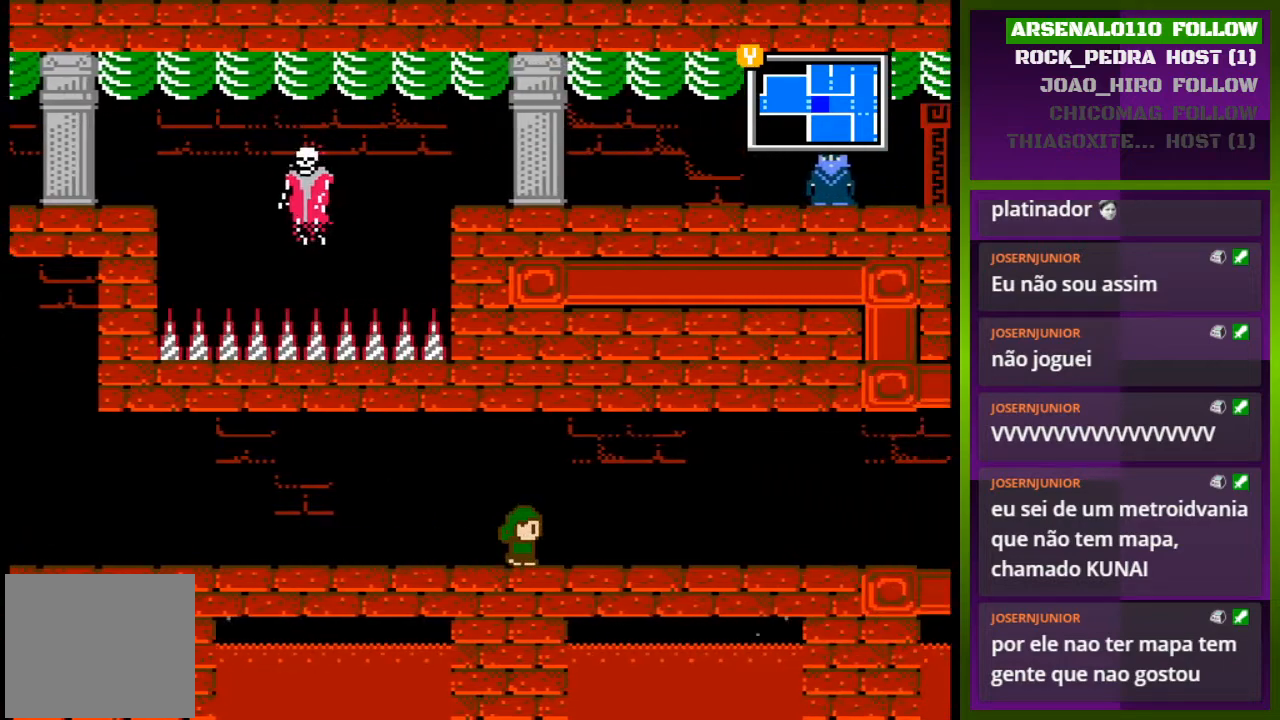
{"buttons": ["DPAD_RIGHT"], "events": []}
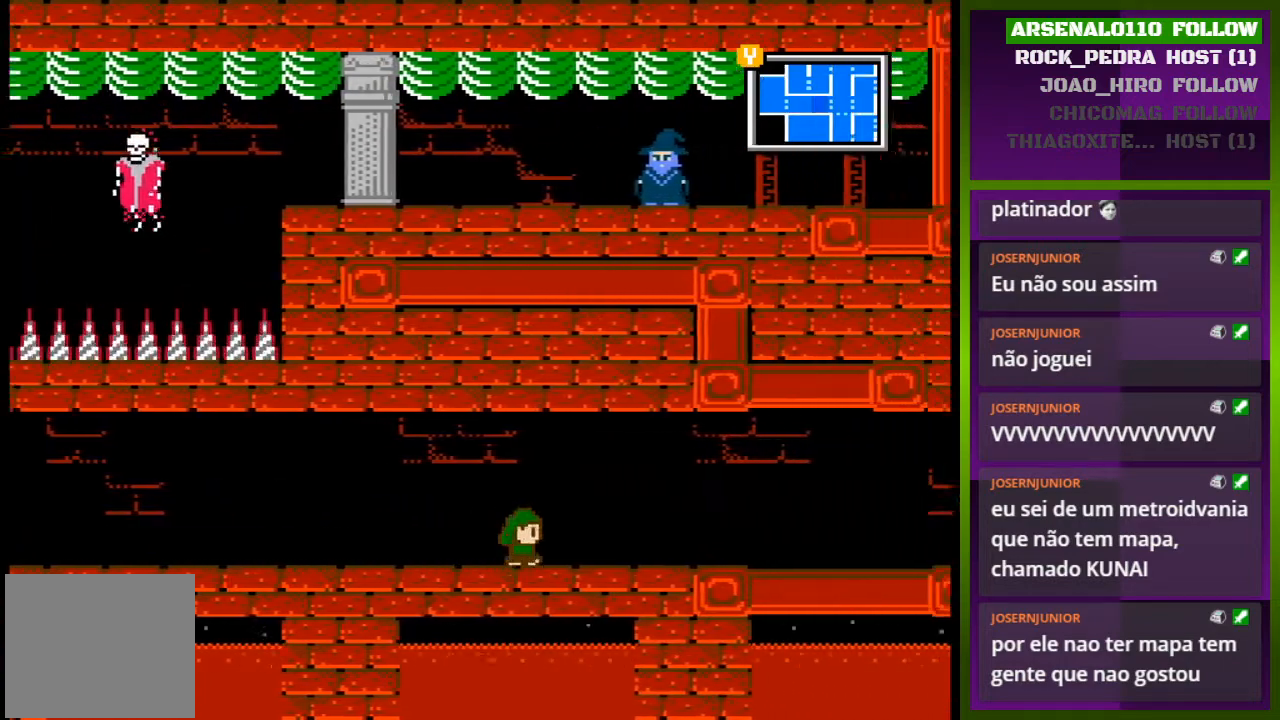
{"buttons": ["DPAD_RIGHT"], "events": []}
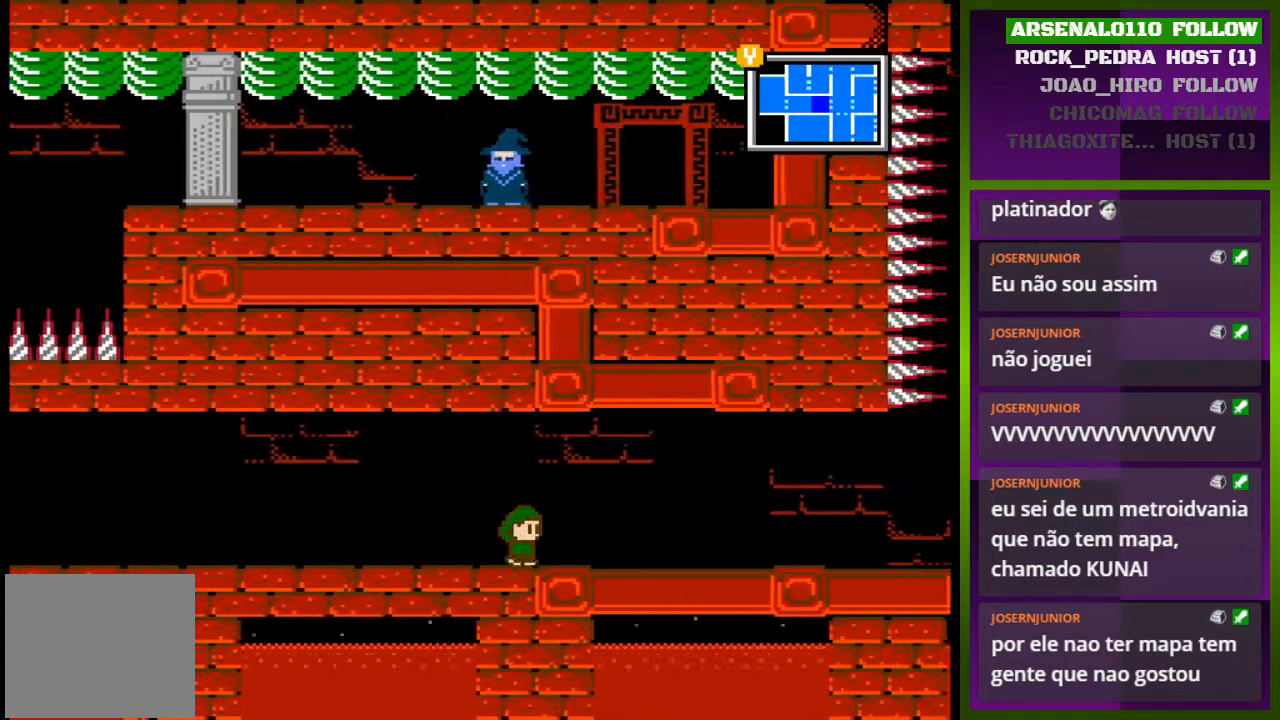
{"buttons": ["DPAD_RIGHT"], "events": []}
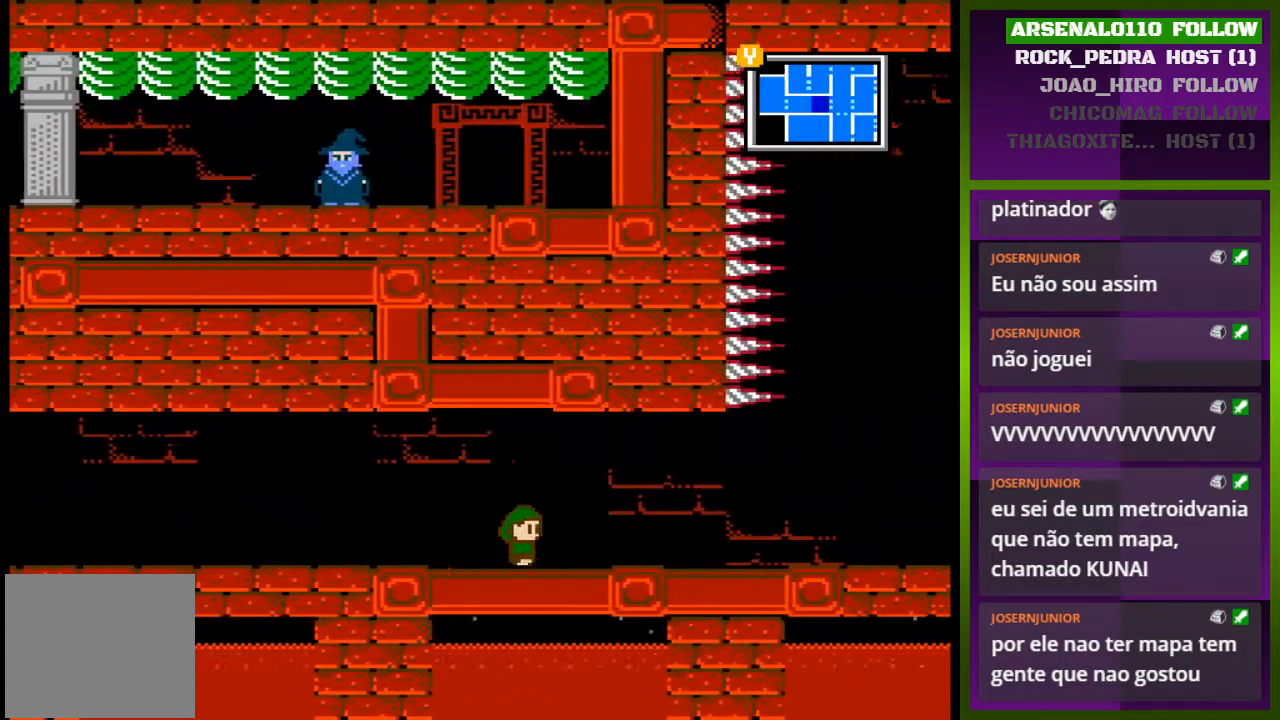
{"buttons": ["DPAD_RIGHT"], "events": []}
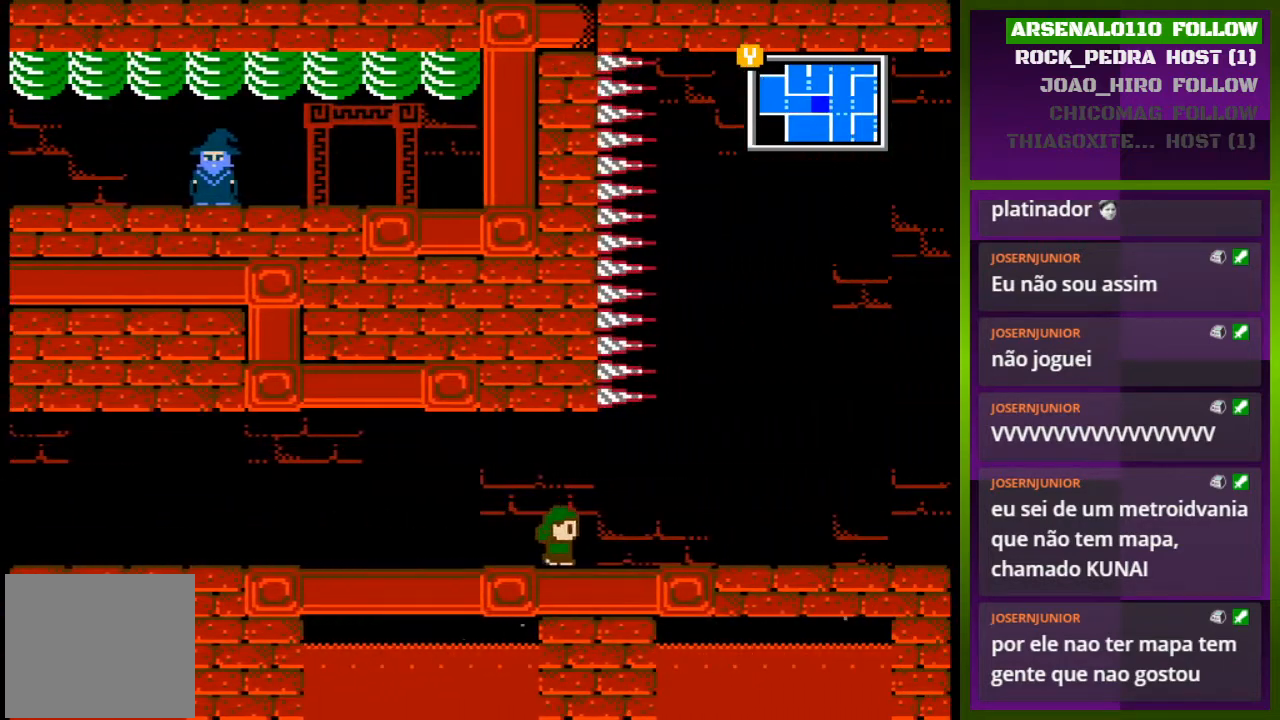
{"buttons": ["DPAD_RIGHT"], "events": []}
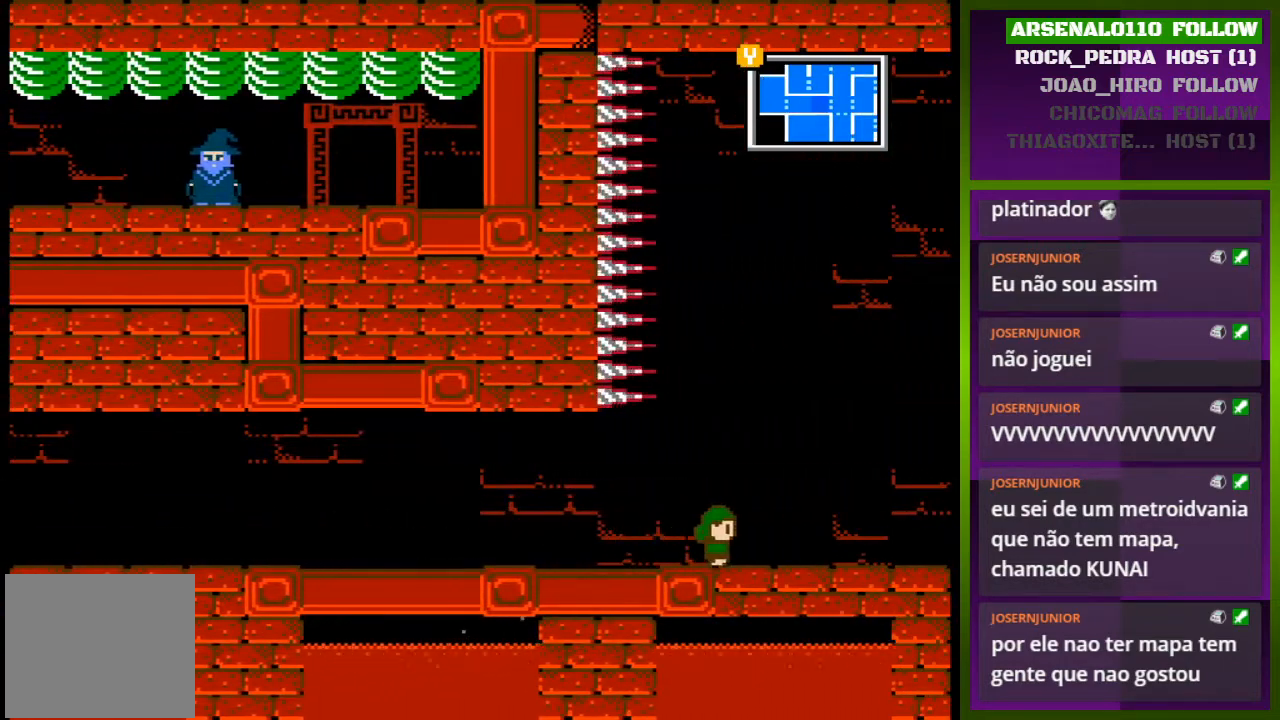
{"buttons": ["DPAD_RIGHT"], "events": [[400, "CROSS", "down"], [500, "CROSS", "up"]]}
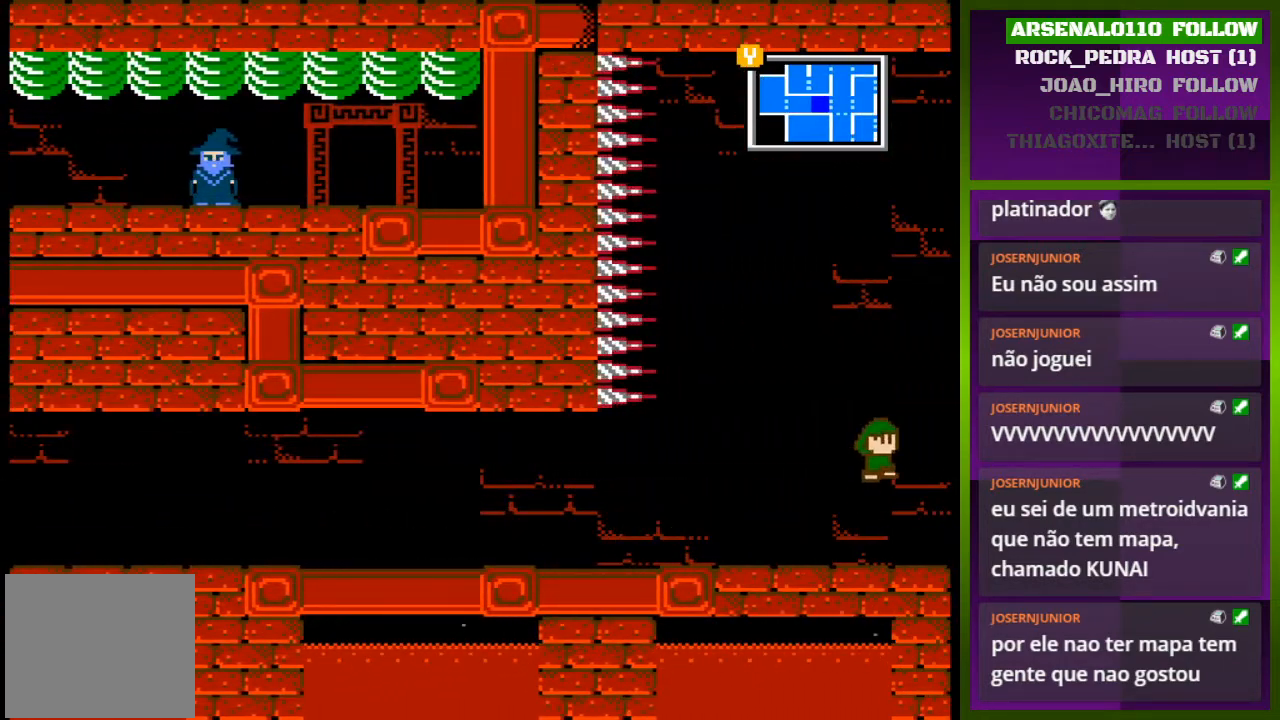
{"buttons": [], "events": [[400, "DPAD_RIGHT", "up"]]}
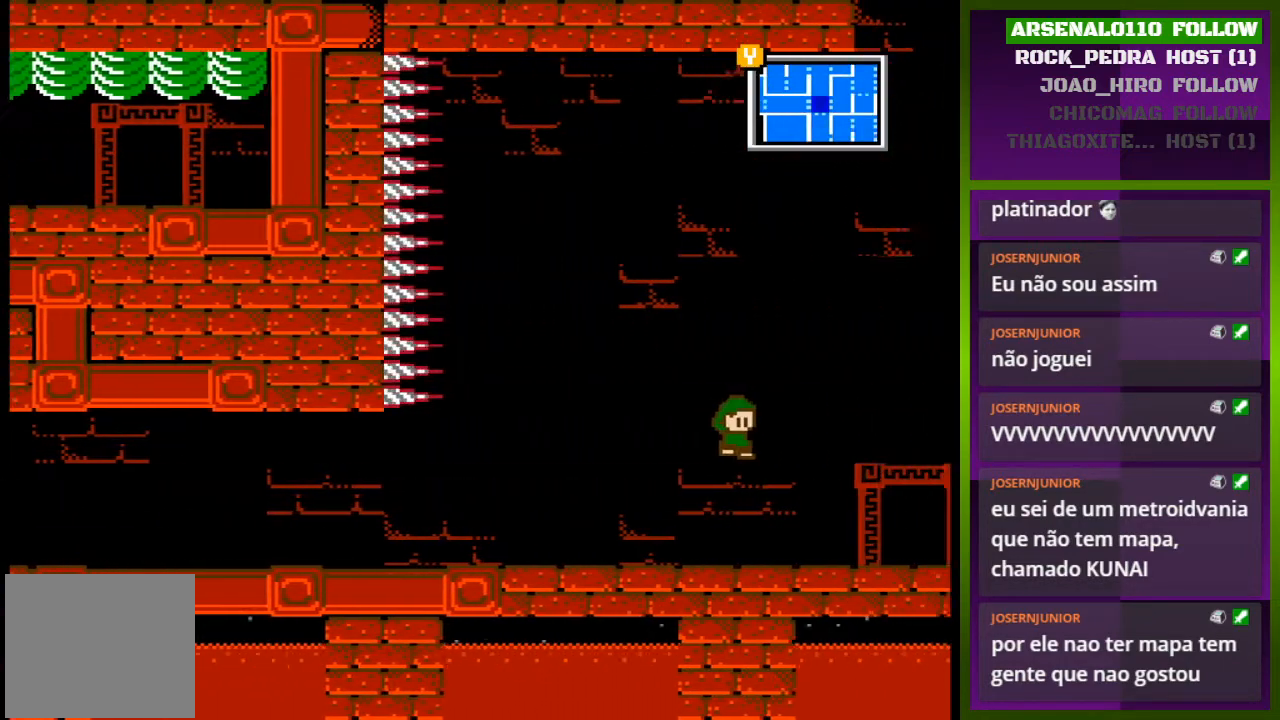
{"buttons": [], "events": []}
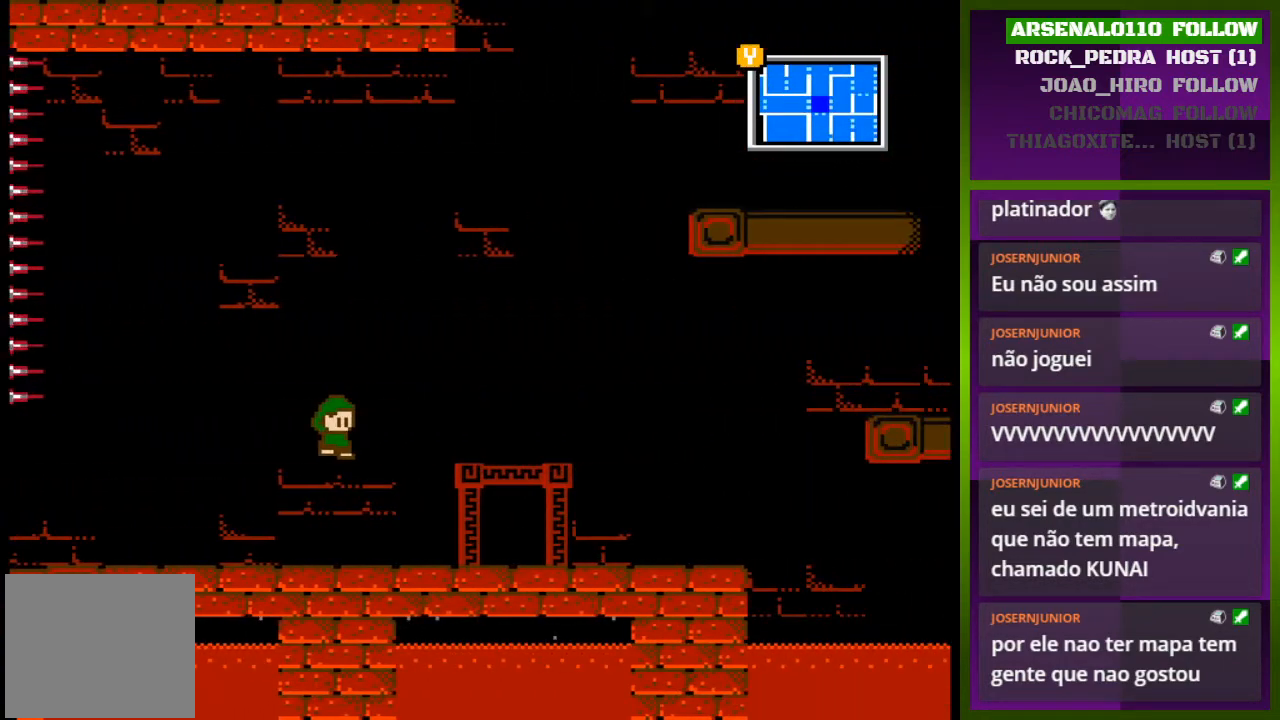
{"buttons": ["DPAD_RIGHT"], "events": [[367, "DPAD_RIGHT", "down"]]}
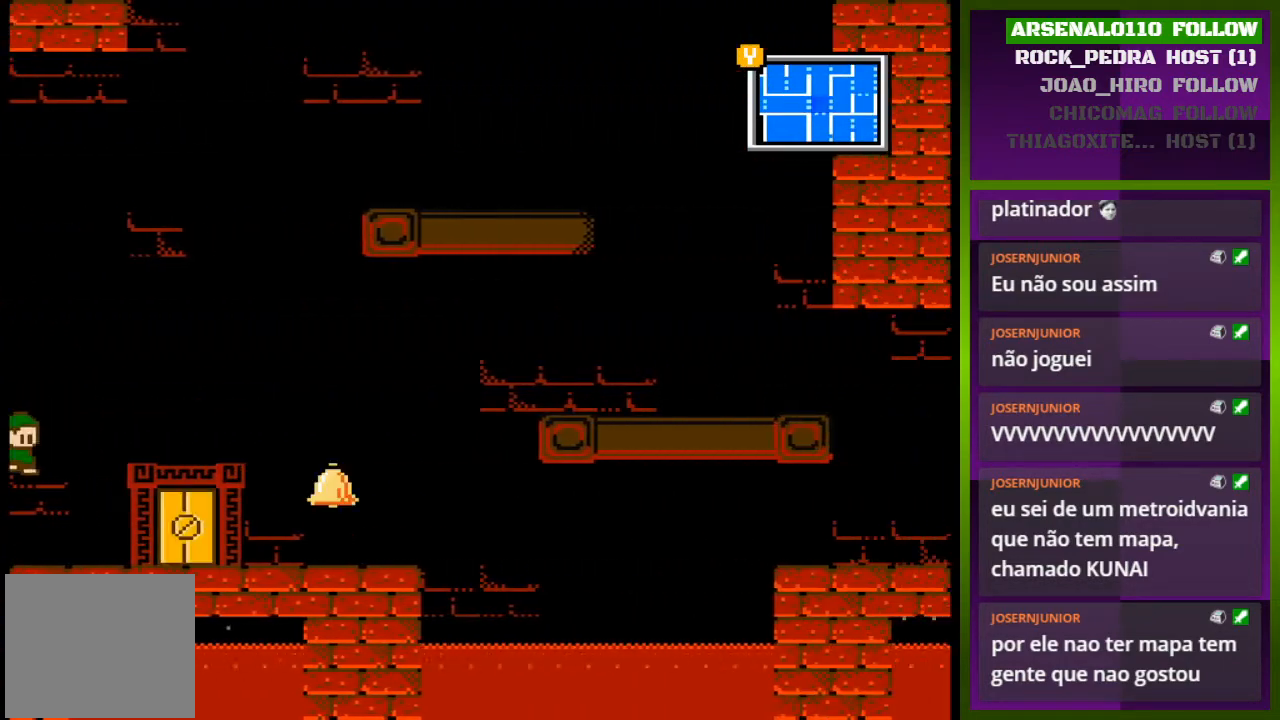
{"buttons": [], "events": [[333, "DPAD_RIGHT", "up"], [367, "TRIANGLE", "down"], [500, "TRIANGLE", "up"]]}
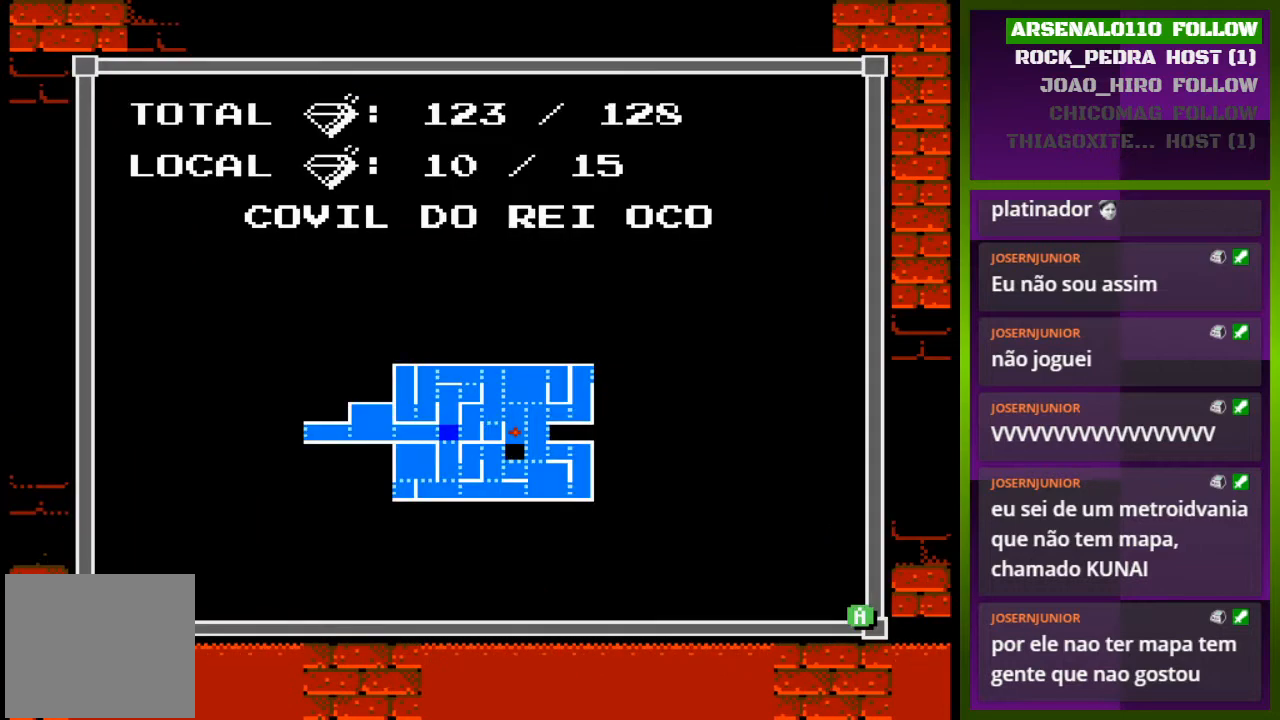
{"buttons": [], "events": []}
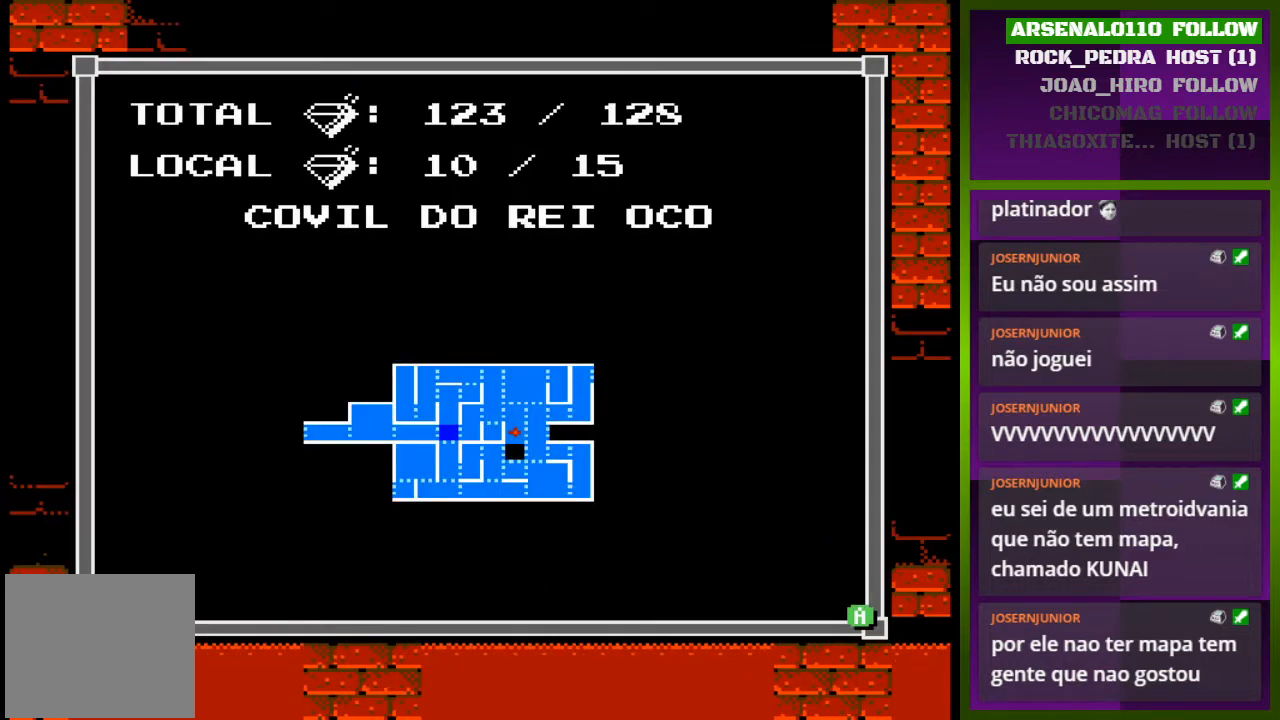
{"buttons": [], "events": []}
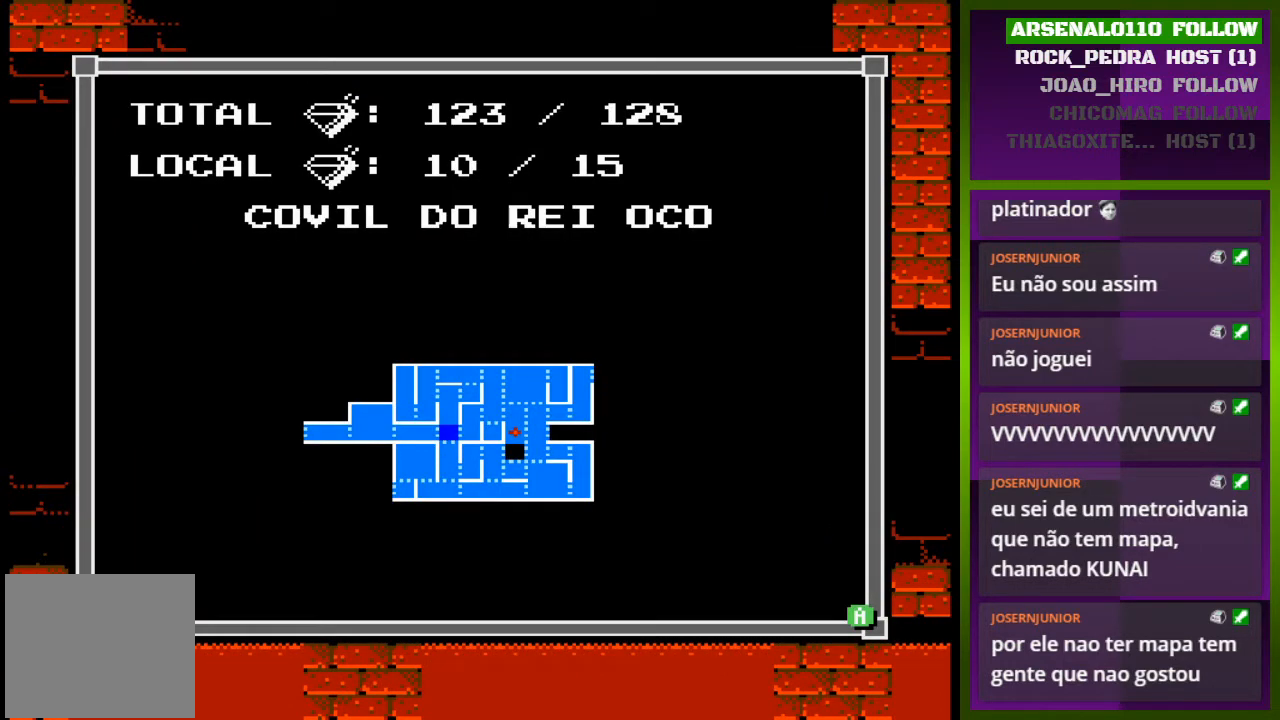
{"buttons": [], "events": []}
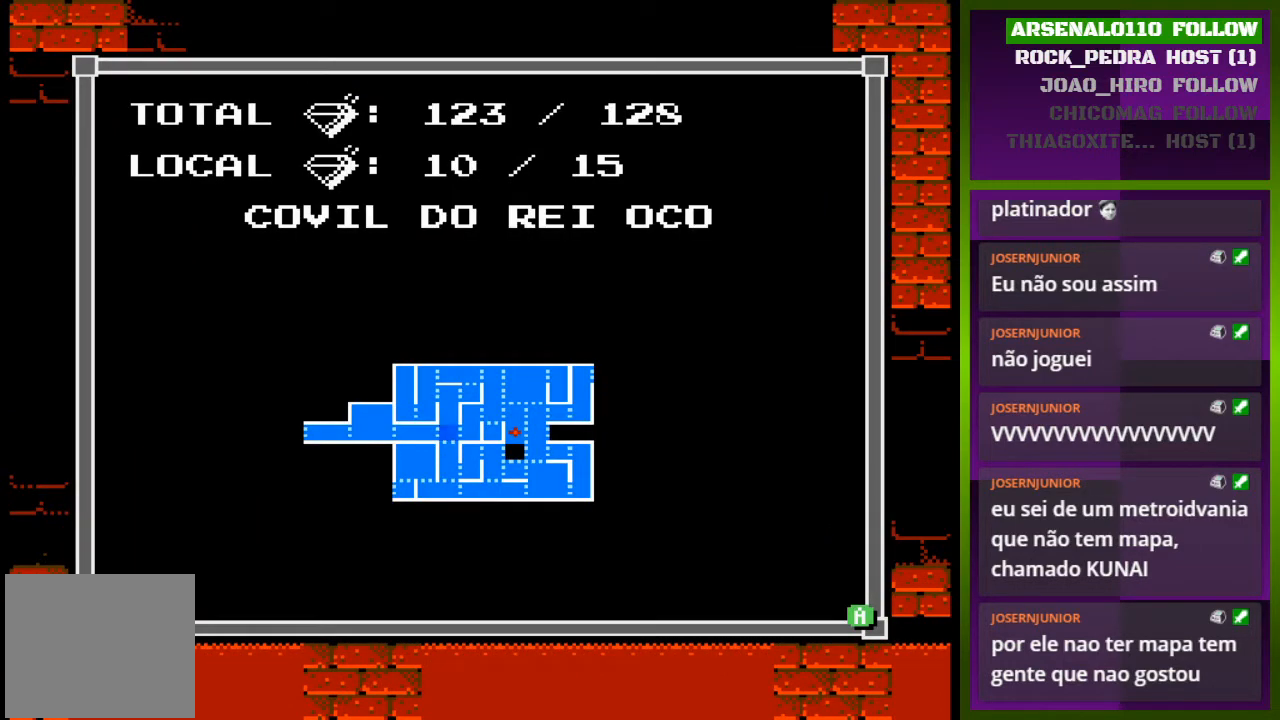
{"buttons": [], "events": []}